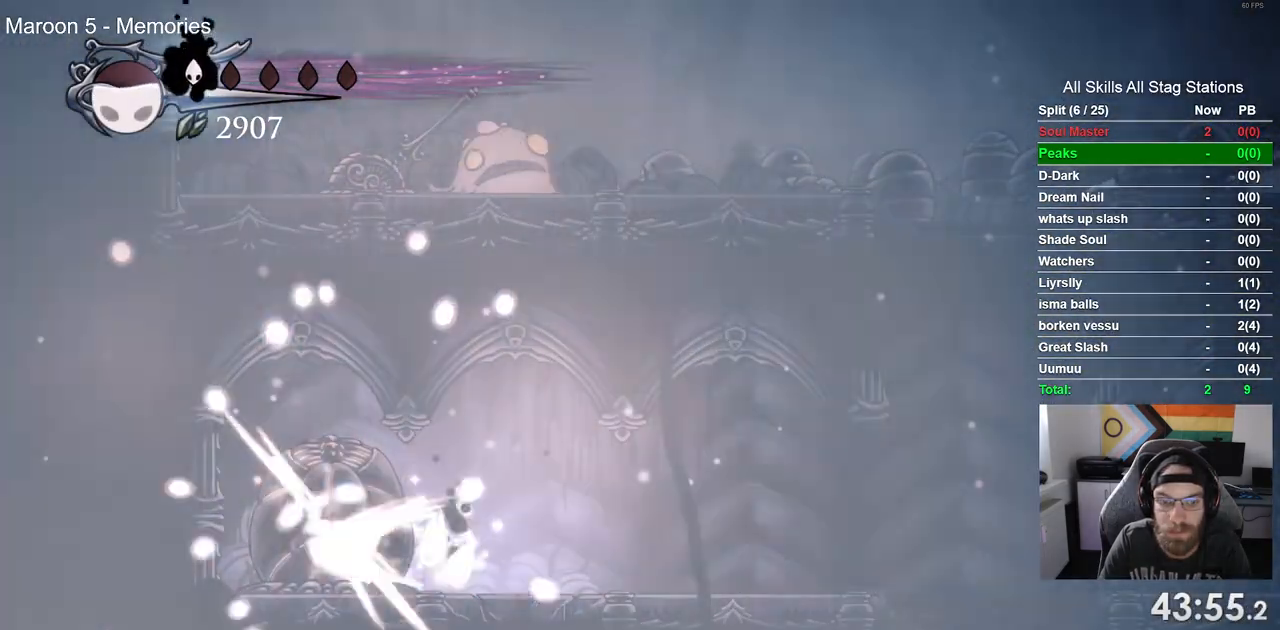
Gameplay with a controller (PlayStation layout); each line is a JSON object with the inputs held at the frame after it. "events" lists button and stick changes between this image and that frame as [ms after this image, input, new state], when the widget could be followed in between. Not read: R1.
{"buttons": [], "left_stick": "center", "right_stick": "center", "events": [[33, "DPAD_LEFT", "up"], [67, "SQUARE", "up"]]}
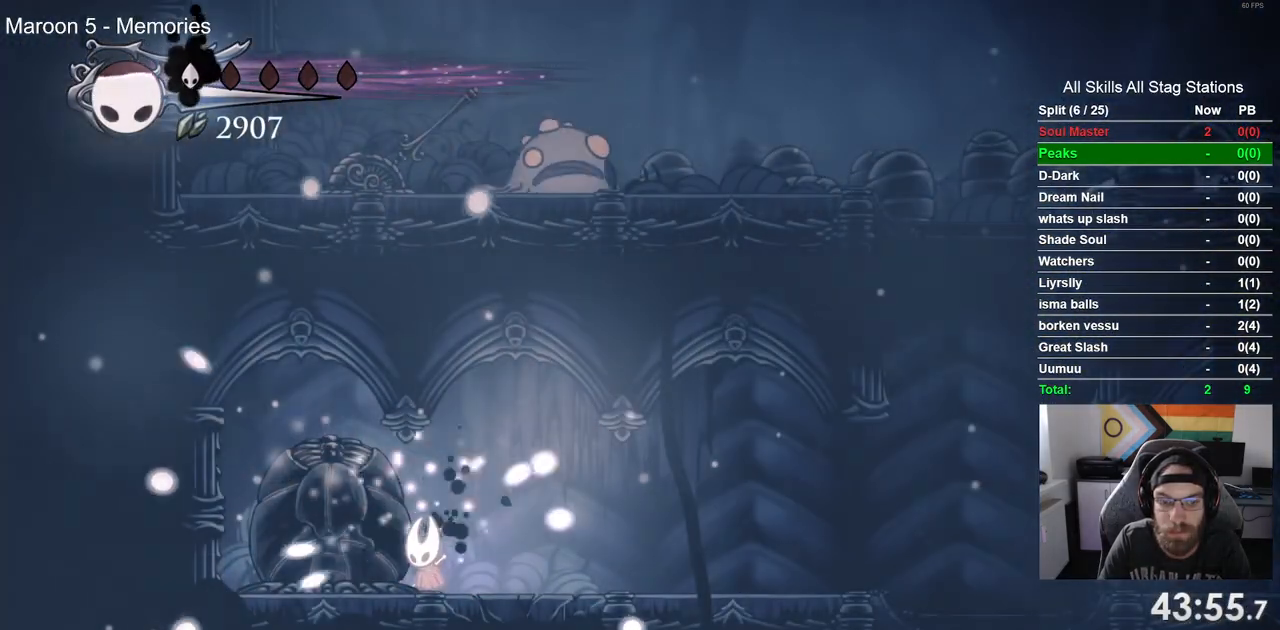
{"buttons": [], "left_stick": "center", "right_stick": "center", "events": [[50, "DPAD_DOWN", "down"], [150, "CIRCLE", "down"], [283, "CIRCLE", "up"], [400, "DPAD_DOWN", "up"]]}
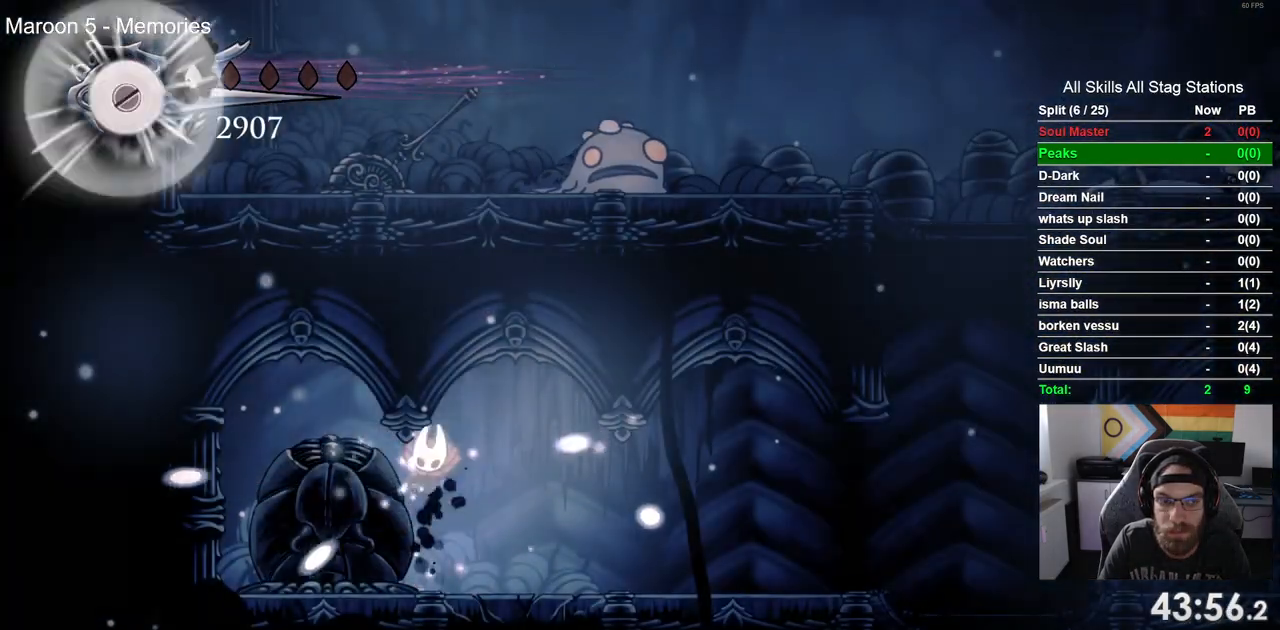
{"buttons": [], "left_stick": "center", "right_stick": "center", "events": []}
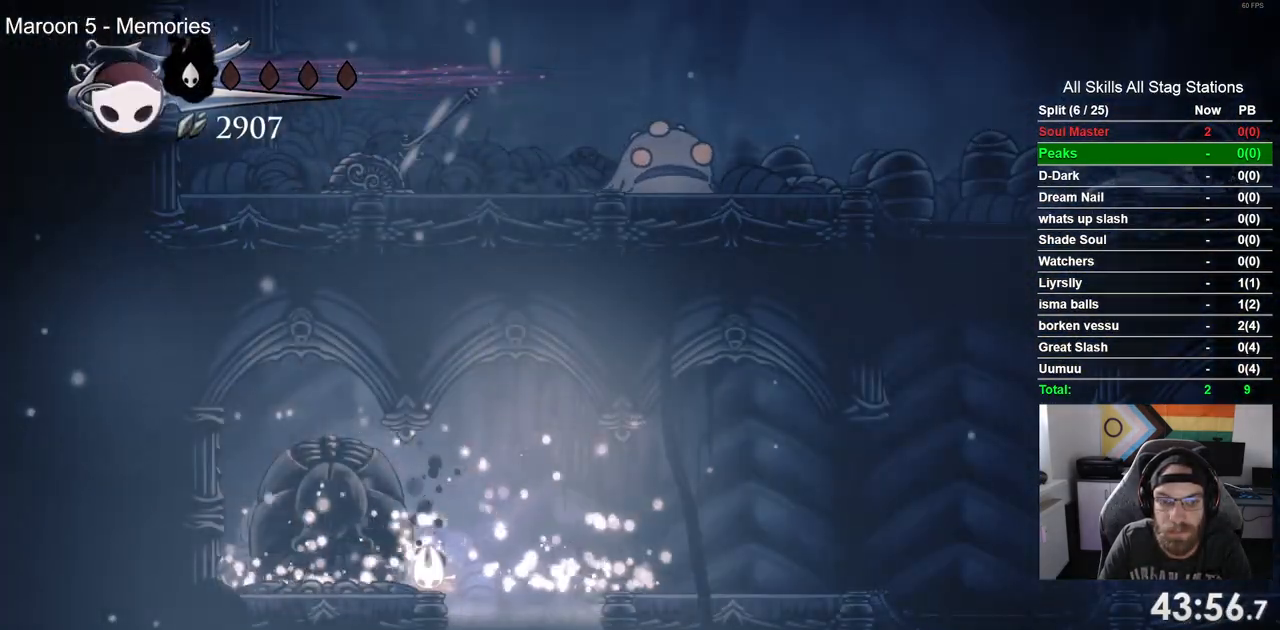
{"buttons": ["DPAD_RIGHT"], "left_stick": "center", "right_stick": "center", "events": [[233, "DPAD_RIGHT", "down"]]}
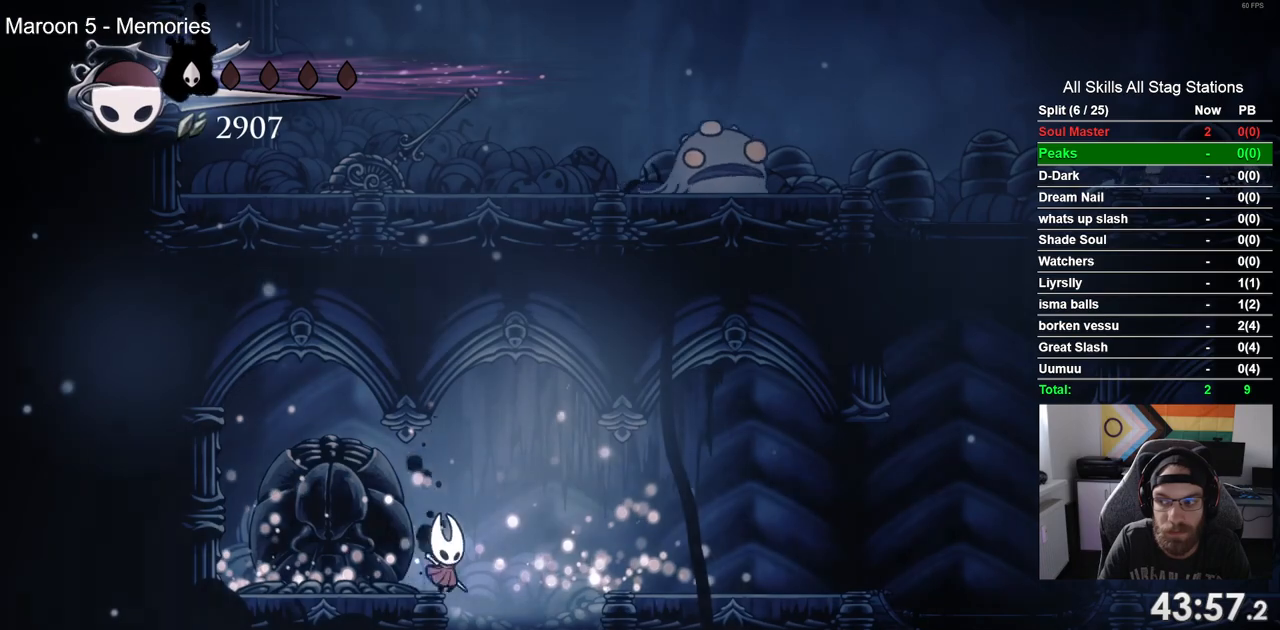
{"buttons": [], "left_stick": "center", "right_stick": "center", "events": [[217, "DPAD_RIGHT", "up"]]}
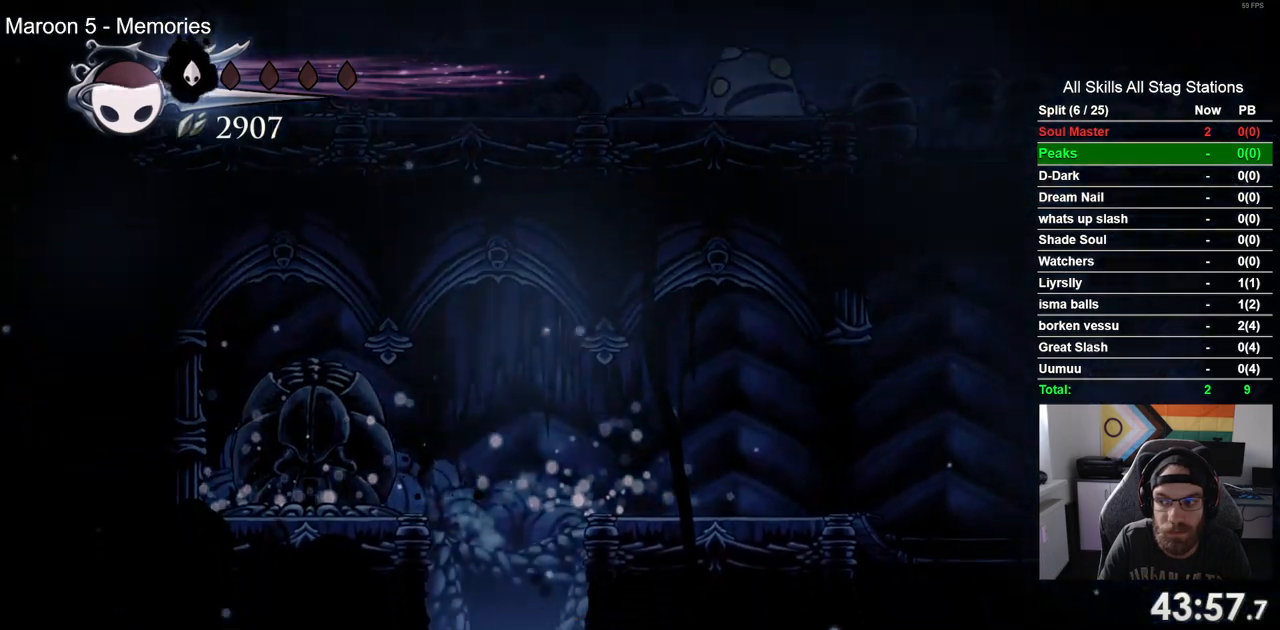
{"buttons": [], "left_stick": "center", "right_stick": "center", "events": []}
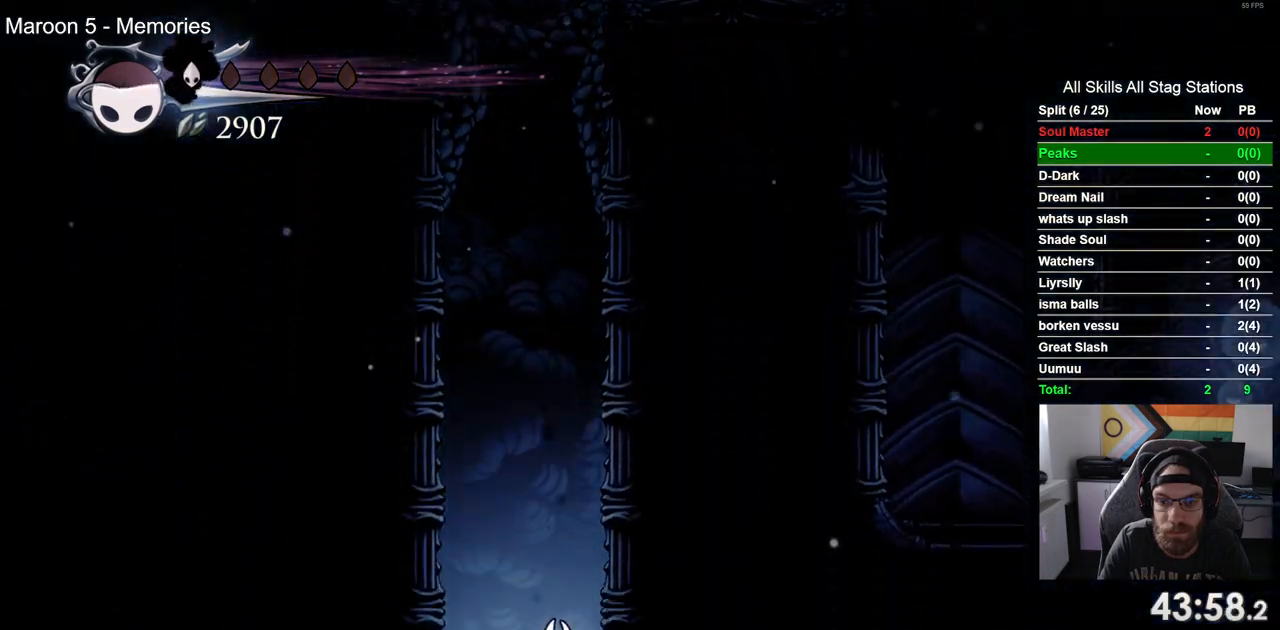
{"buttons": ["R2"], "left_stick": "center", "right_stick": "center"}
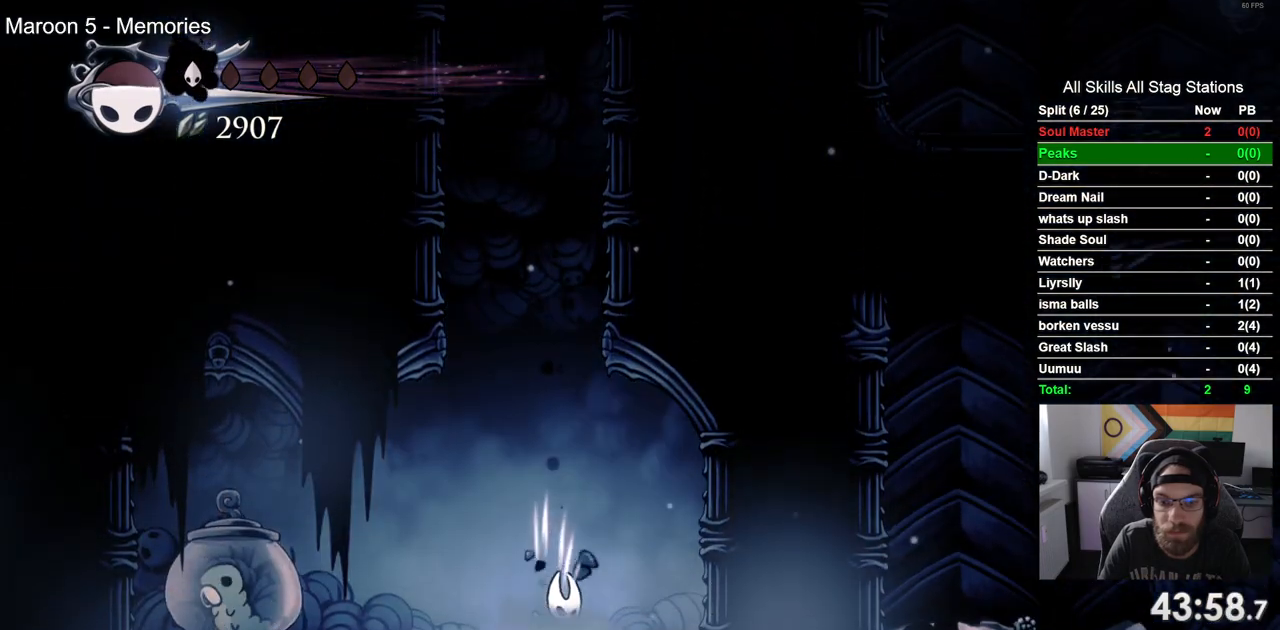
{"buttons": ["DPAD_LEFT"], "left_stick": "center", "right_stick": "center", "events": [[200, "R2", "up"], [300, "DPAD_LEFT", "down"]]}
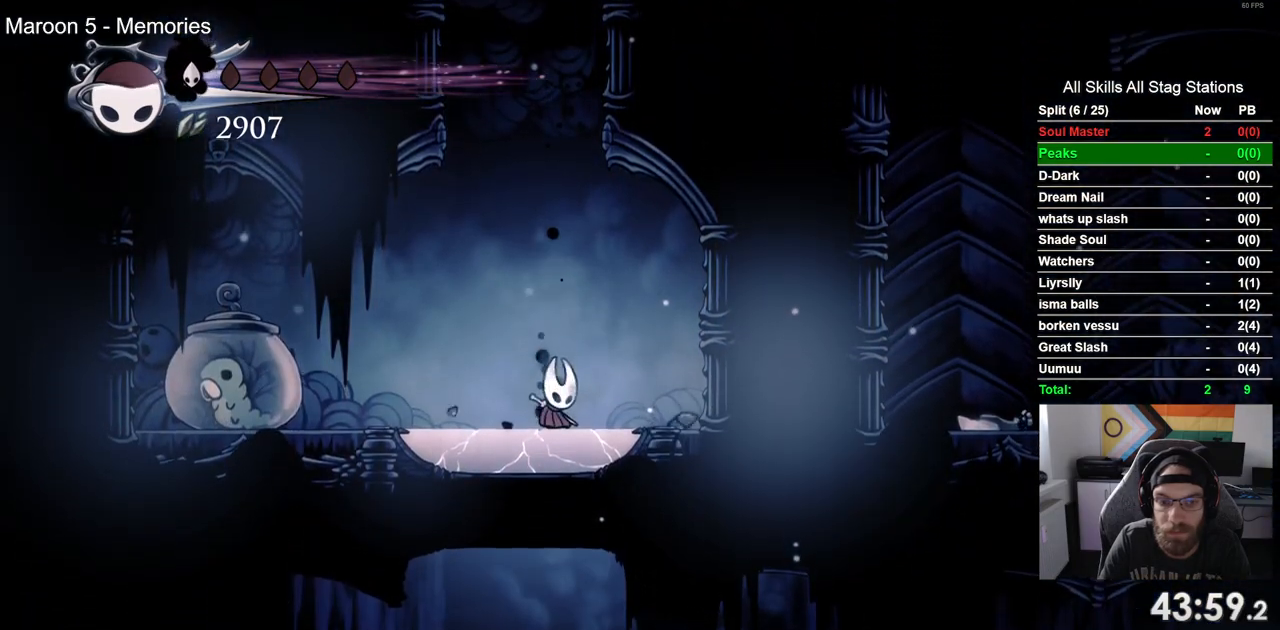
{"buttons": ["SQUARE", "DPAD_LEFT"], "left_stick": "center", "right_stick": "center", "events": [[500, "SQUARE", "down"]]}